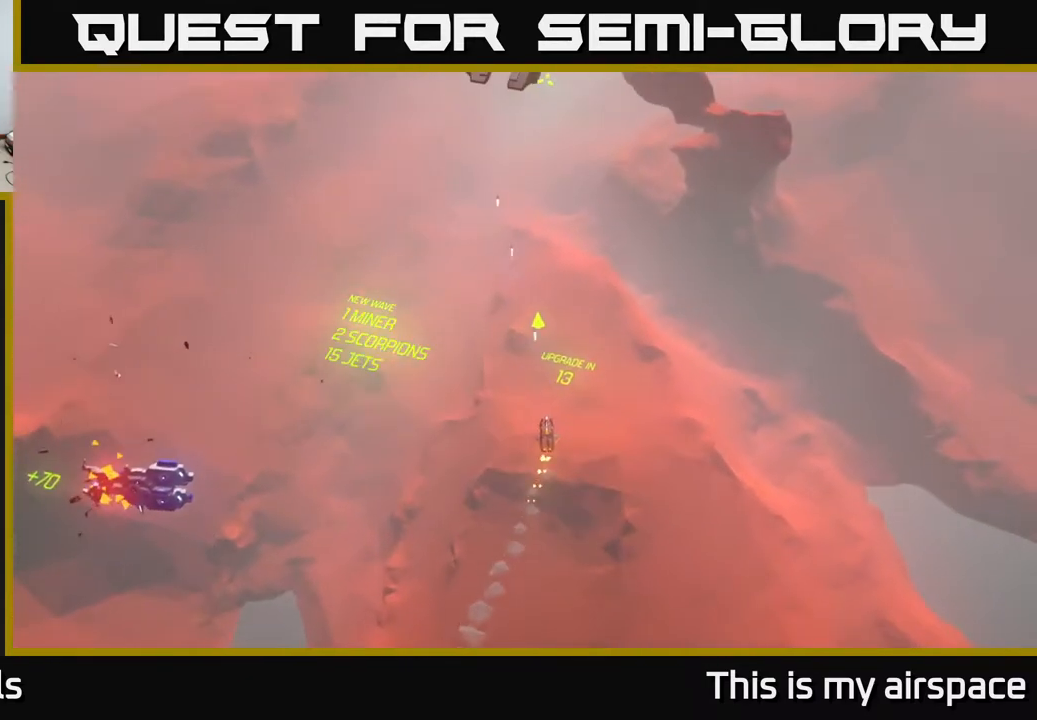
Gameplay with a controller (Xbox layout); each line is a JSON object with the inputs held at the frame after it. "events" lists button and stick changes between this image and that frame as [ms after this image, input, new state], when the widget could be followed in between. Not read: right_stick.
{"buttons": [], "left_stick": "left", "events": [[250, "left_stick", "up-left"], [417, "left_stick", "left"]]}
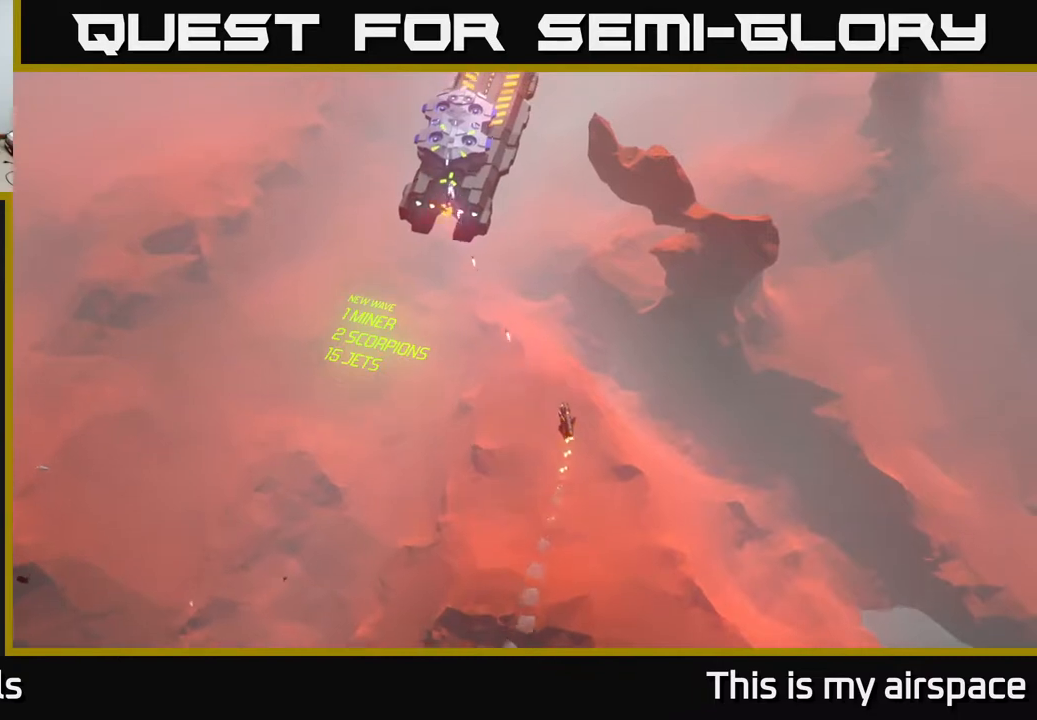
{"buttons": [], "left_stick": "center", "events": [[400, "left_stick", "center"]]}
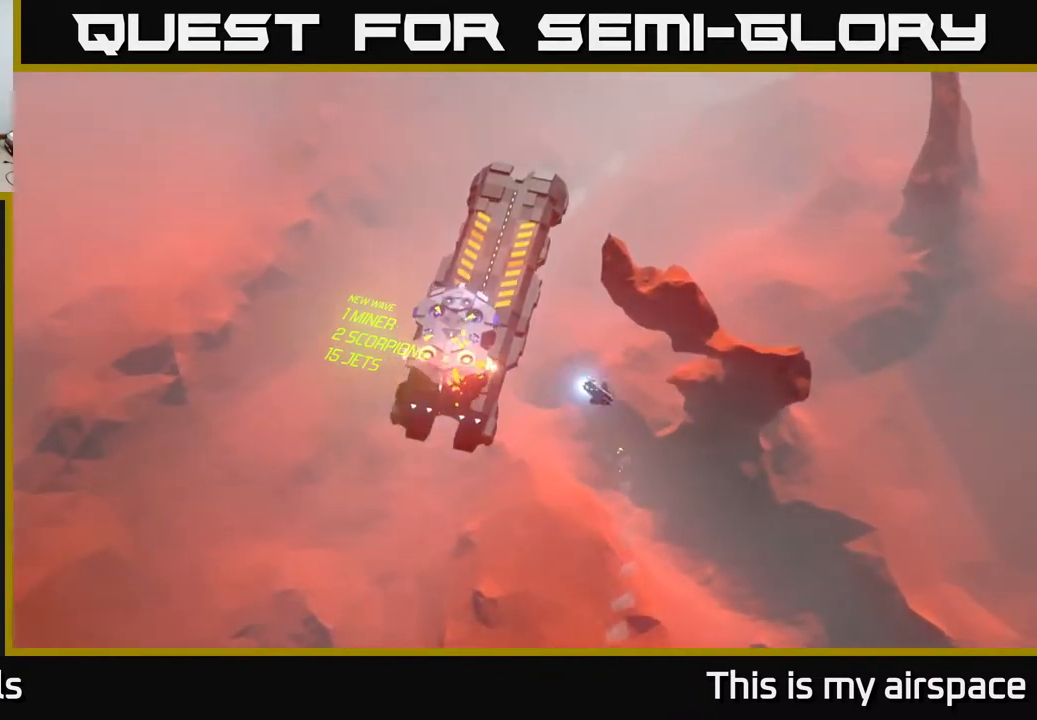
{"buttons": [], "left_stick": "center", "events": []}
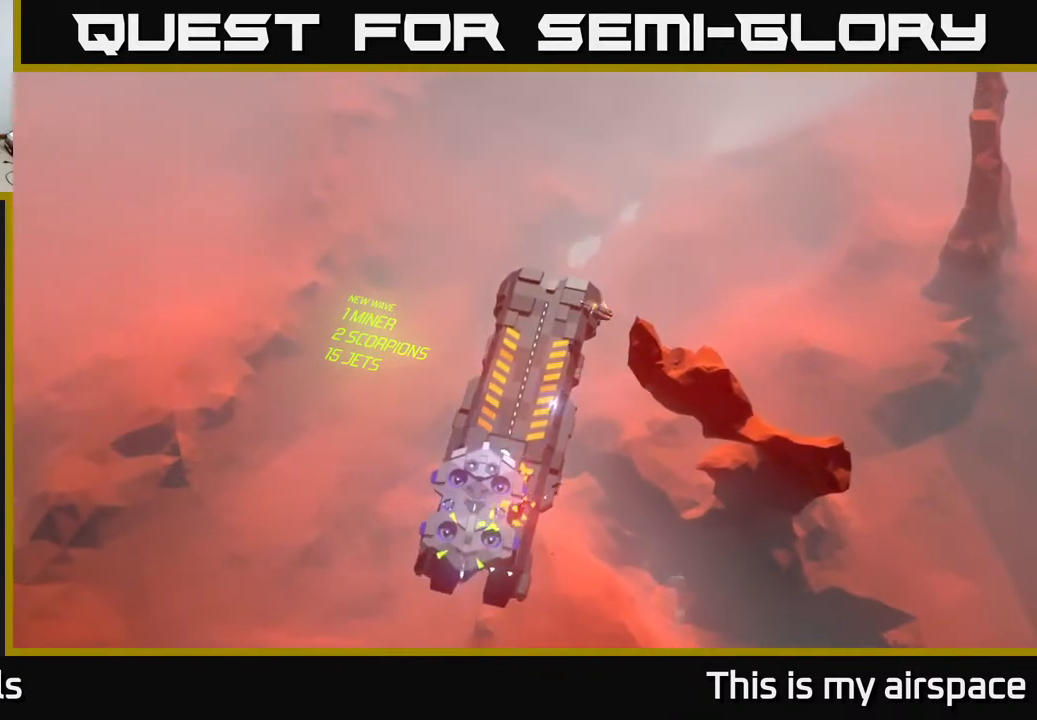
{"buttons": [], "left_stick": "down", "events": [[100, "left_stick", "down-left"], [433, "left_stick", "down"]]}
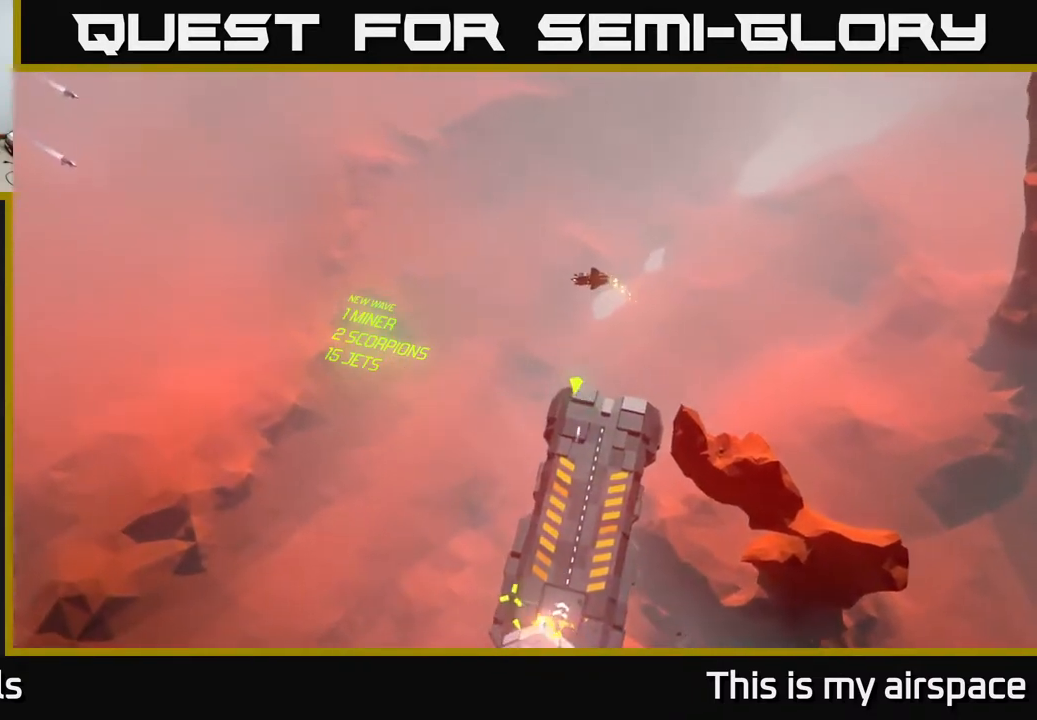
{"buttons": [], "left_stick": "down", "events": []}
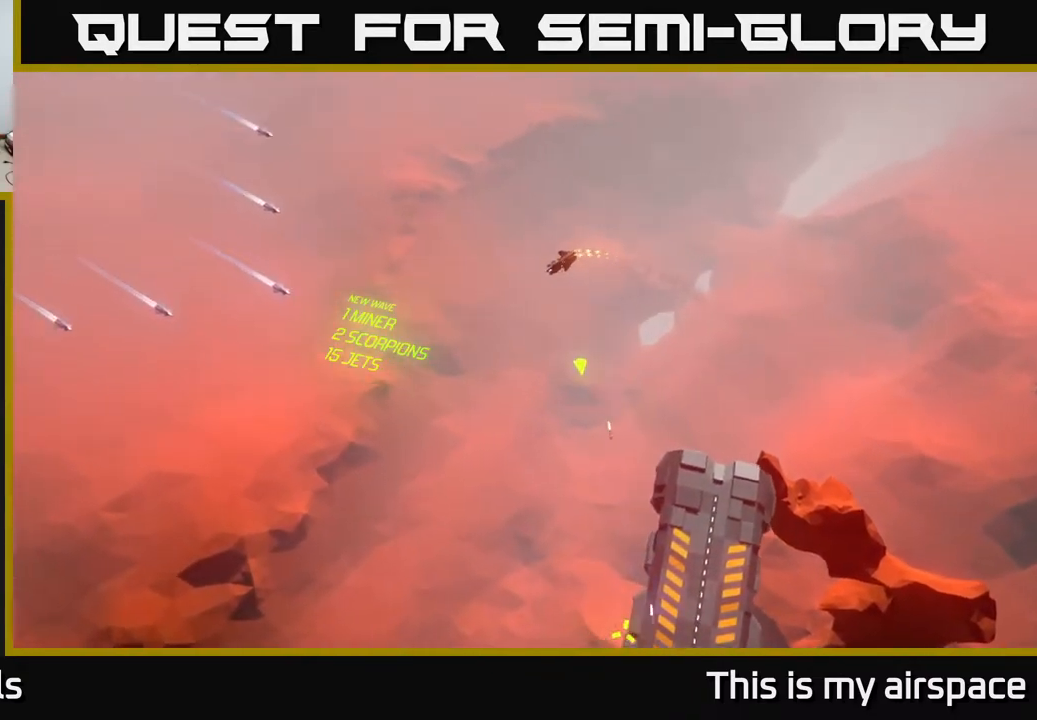
{"buttons": [], "left_stick": "down-right", "events": [[417, "left_stick", "down-right"]]}
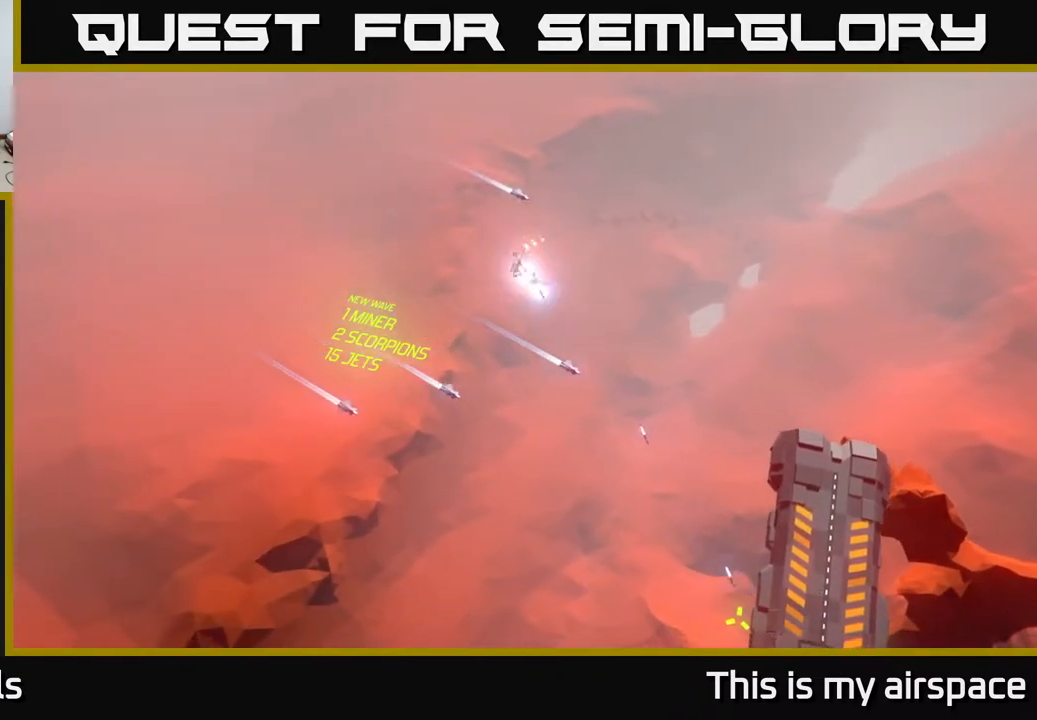
{"buttons": [], "left_stick": "down-right", "events": []}
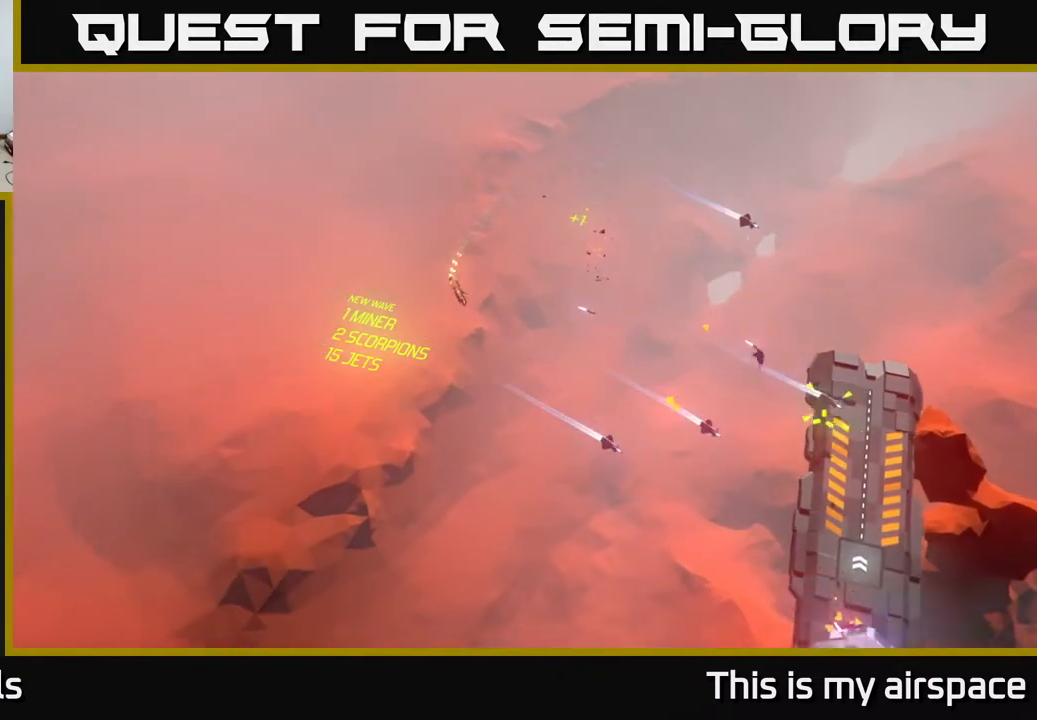
{"buttons": [], "left_stick": "center", "events": [[300, "left_stick", "right"], [417, "left_stick", "center"]]}
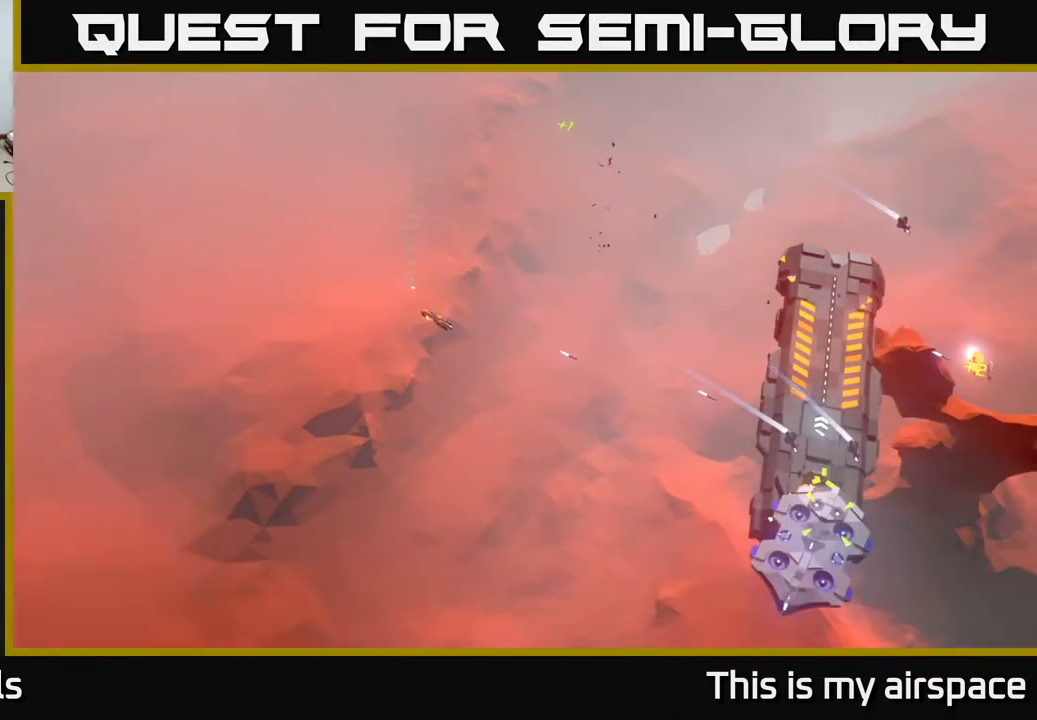
{"buttons": [], "left_stick": "right", "events": [[50, "left_stick", "down-left"], [100, "left_stick", "down"], [300, "left_stick", "center"], [417, "left_stick", "right"]]}
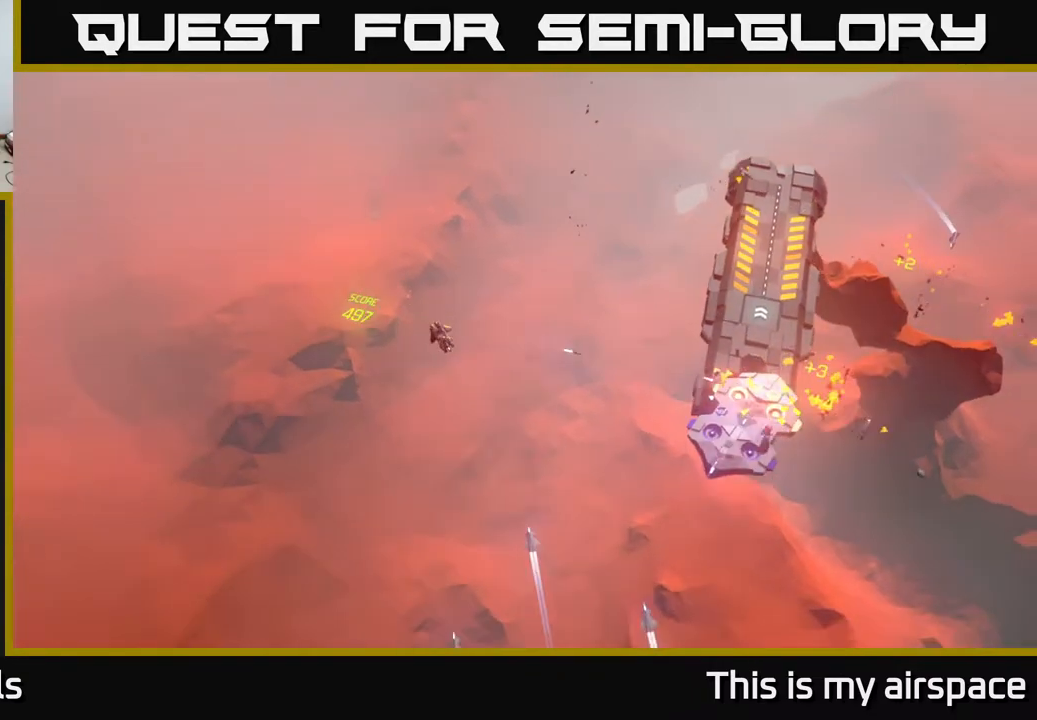
{"buttons": [], "left_stick": "center", "events": [[333, "left_stick", "center"]]}
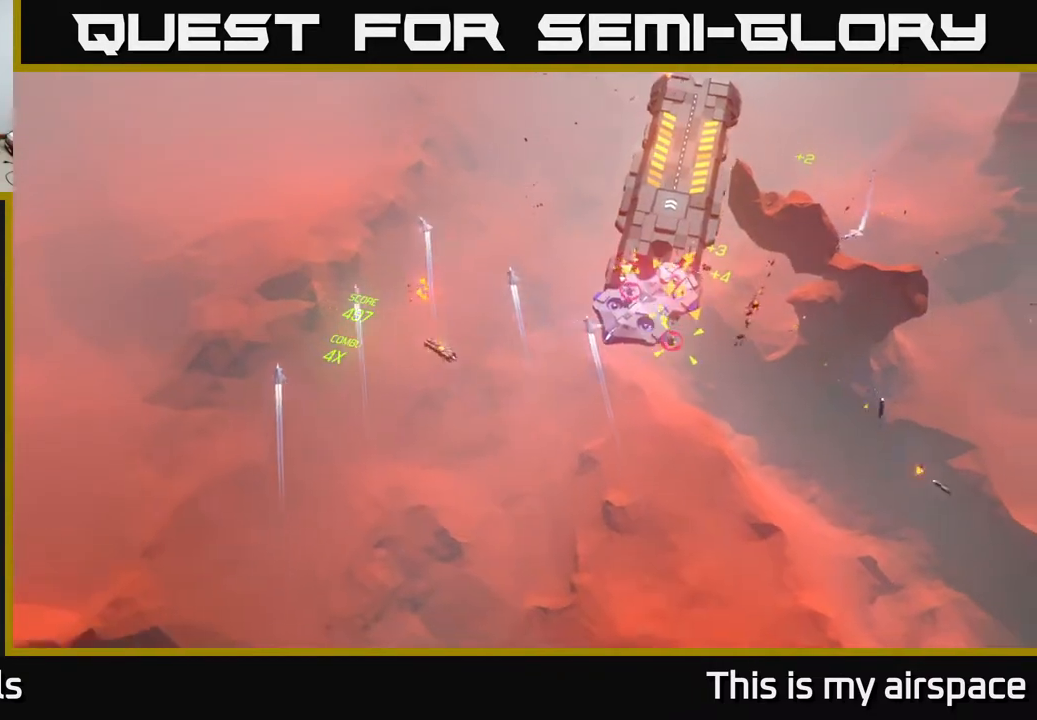
{"buttons": [], "left_stick": "right", "events": [[33, "left_stick", "right"], [233, "left_stick", "center"], [350, "left_stick", "right"]]}
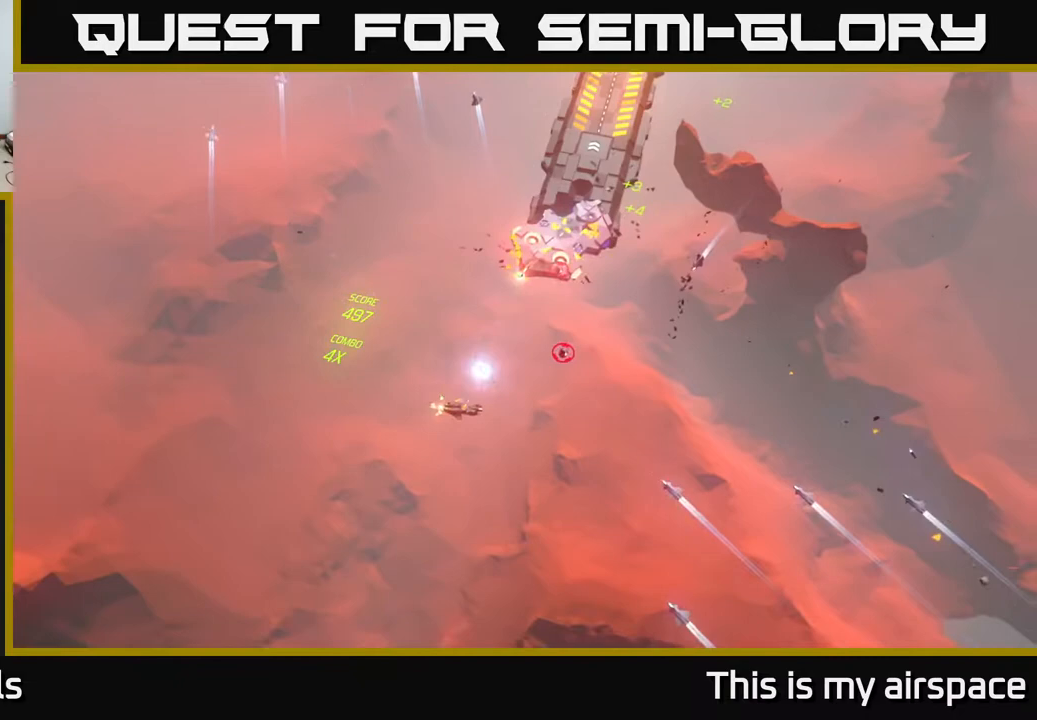
{"buttons": [], "left_stick": "right", "events": [[83, "left_stick", "center"], [250, "left_stick", "right"]]}
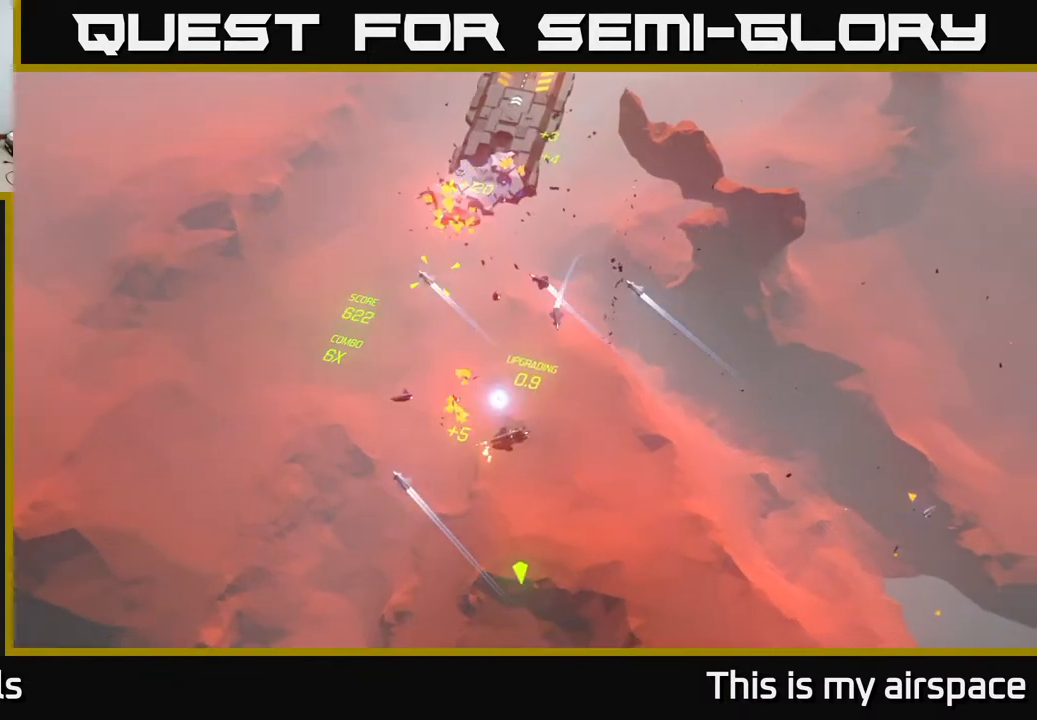
{"buttons": [], "left_stick": "up-right", "events": [[150, "left_stick", "up-right"]]}
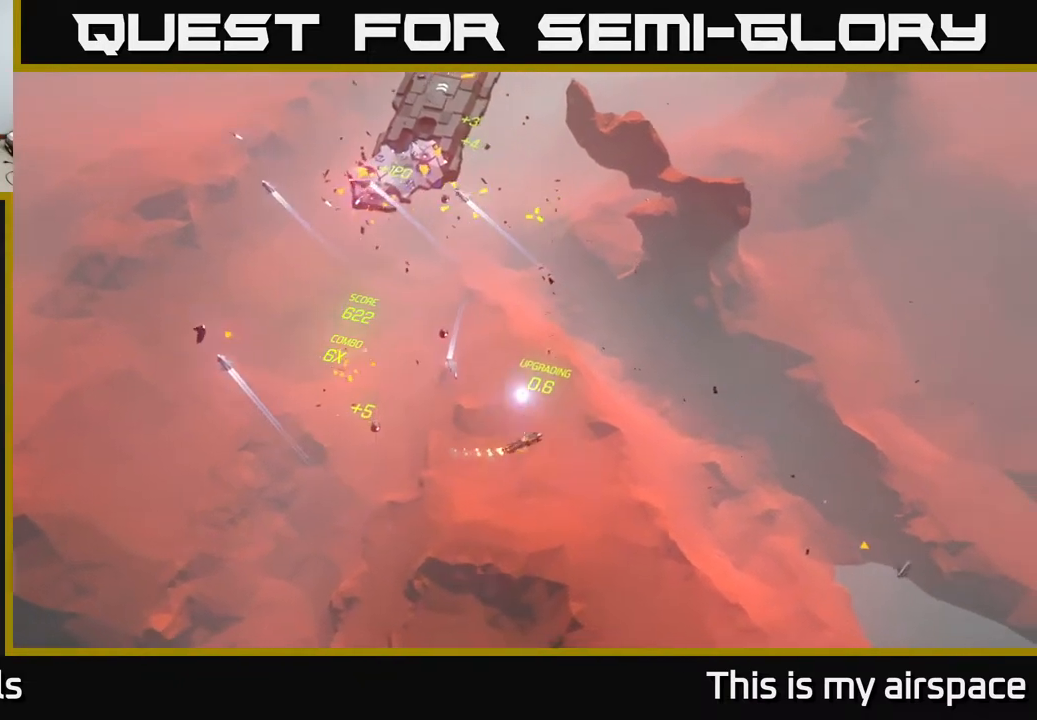
{"buttons": [], "left_stick": "left", "events": [[83, "left_stick", "up-left"], [433, "left_stick", "left"]]}
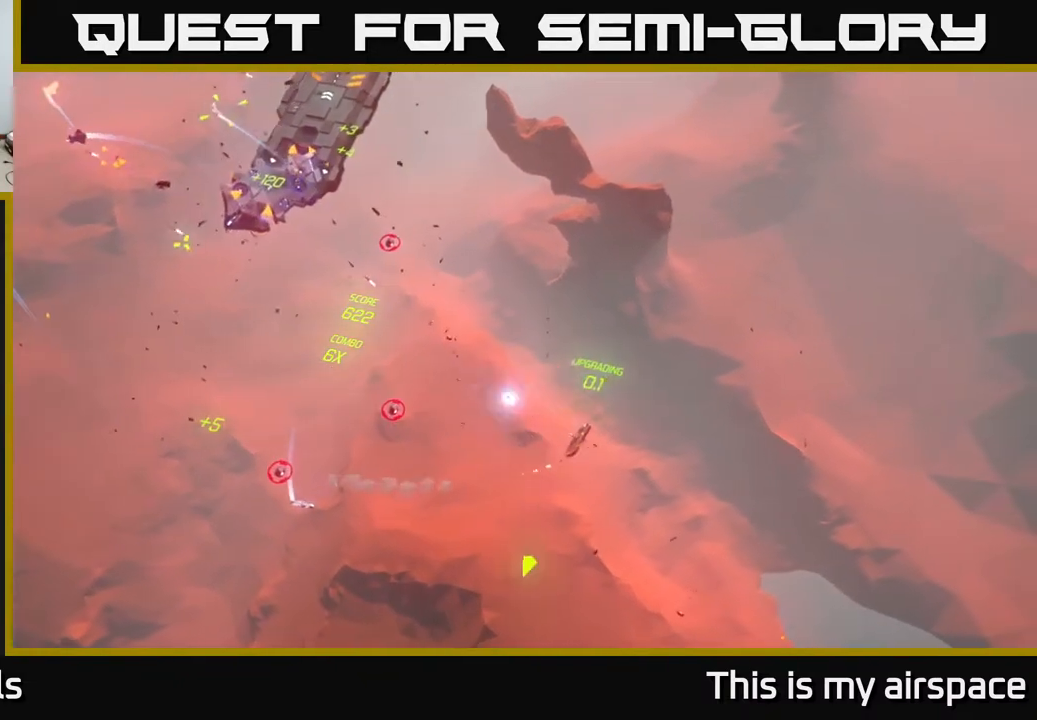
{"buttons": [], "left_stick": "left", "events": [[50, "left_stick", "up-left"], [350, "left_stick", "left"]]}
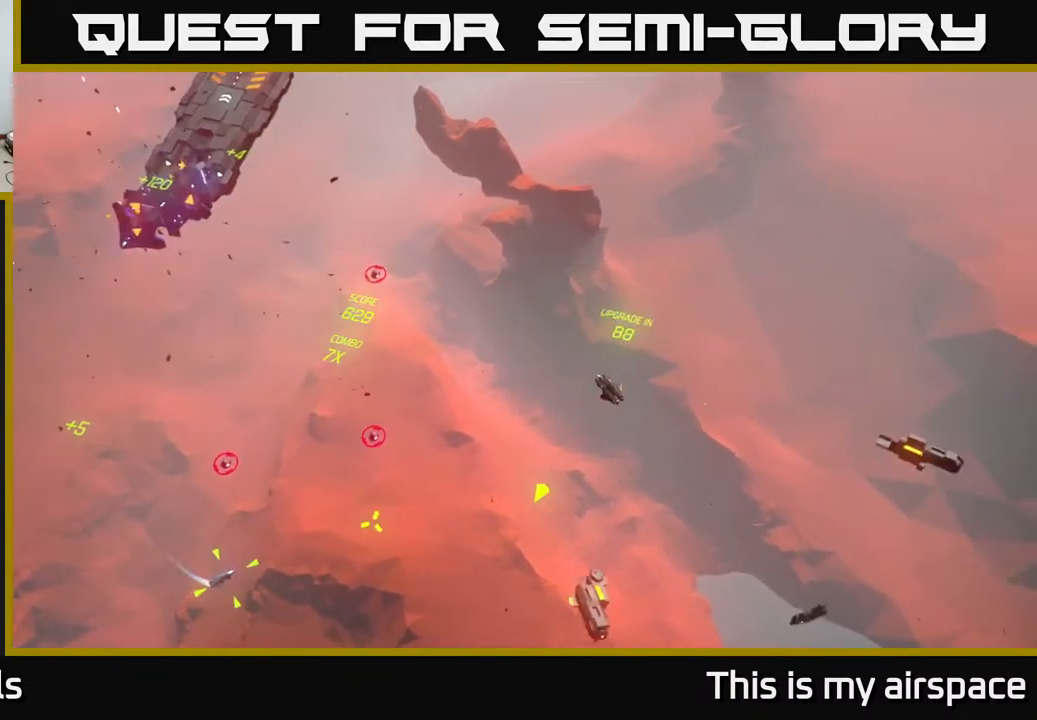
{"buttons": [], "left_stick": "left", "events": [[83, "left_stick", "up-left"], [333, "left_stick", "left"]]}
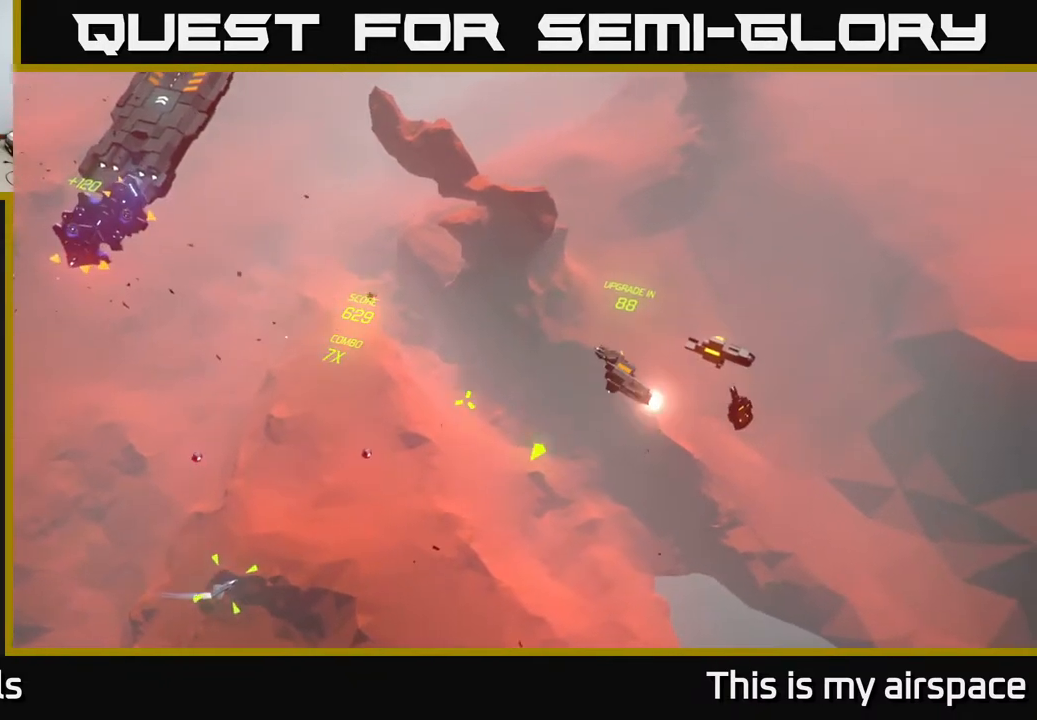
{"buttons": [], "left_stick": "left", "events": [[50, "left_stick", "center"], [217, "left_stick", "left"]]}
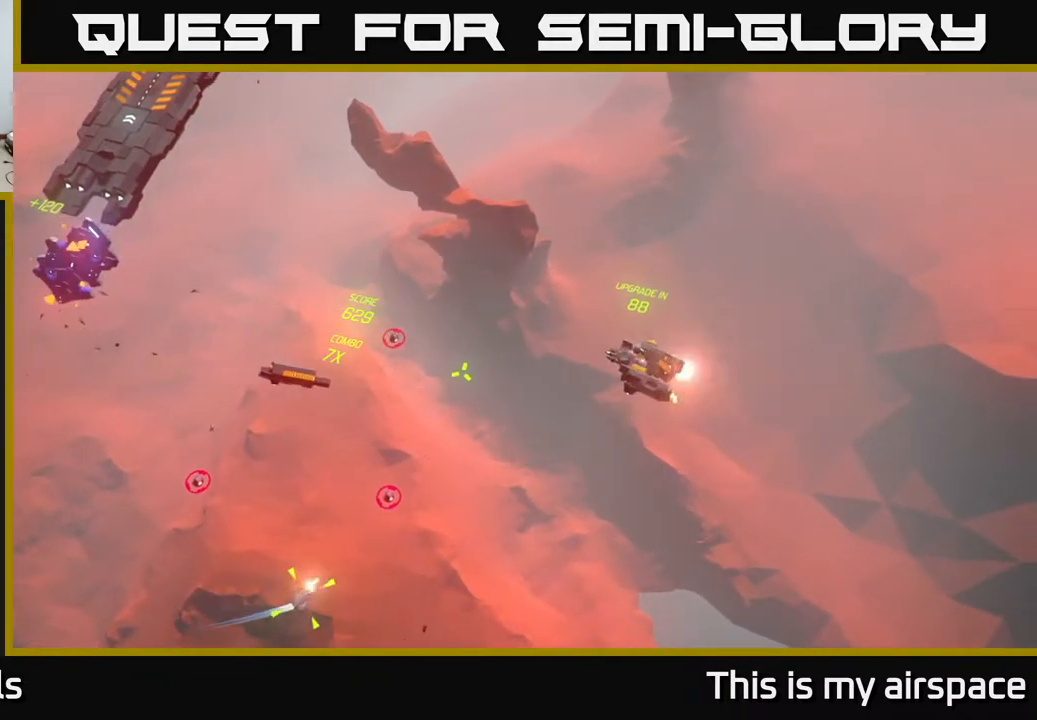
{"buttons": [], "left_stick": "left", "events": []}
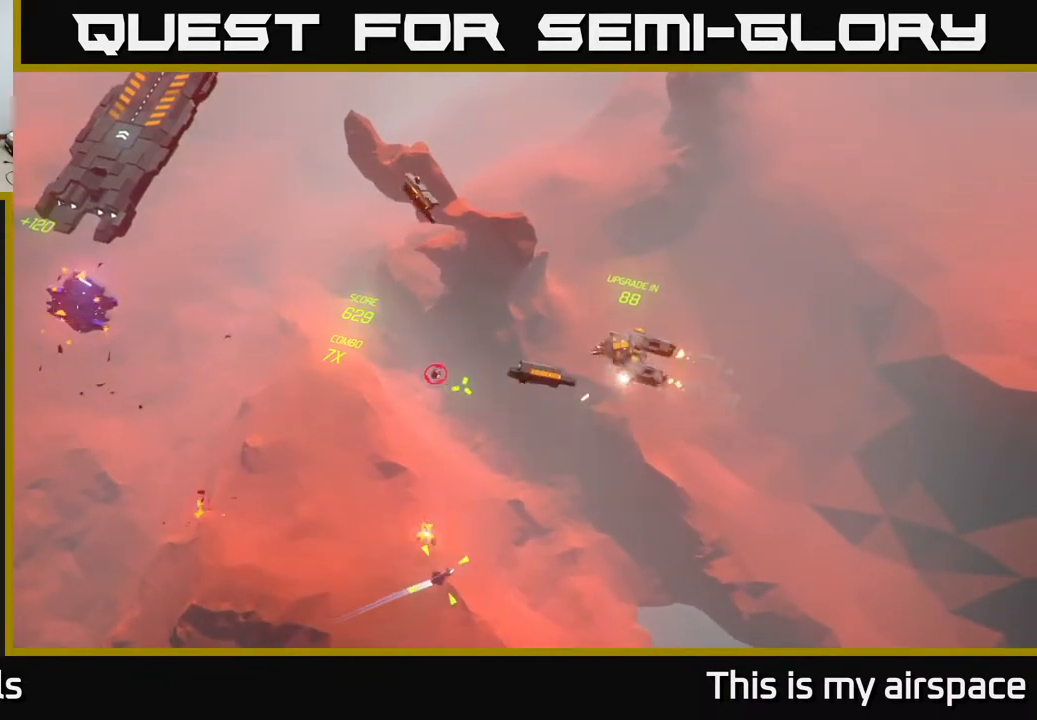
{"buttons": [], "left_stick": "left", "events": []}
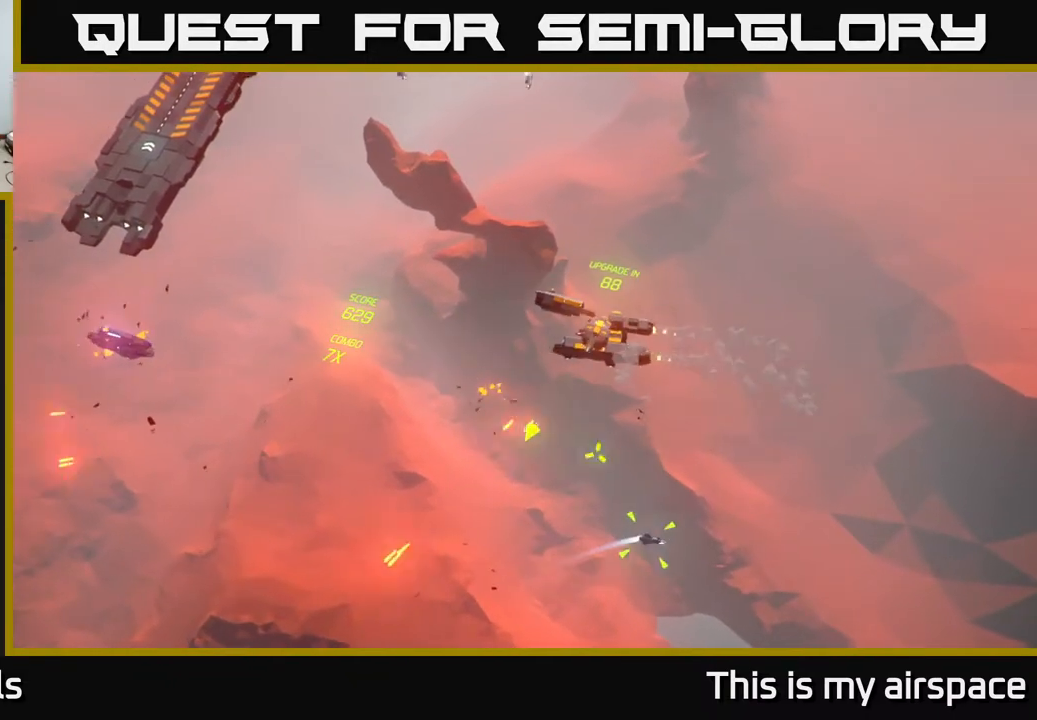
{"buttons": [], "left_stick": "left", "events": []}
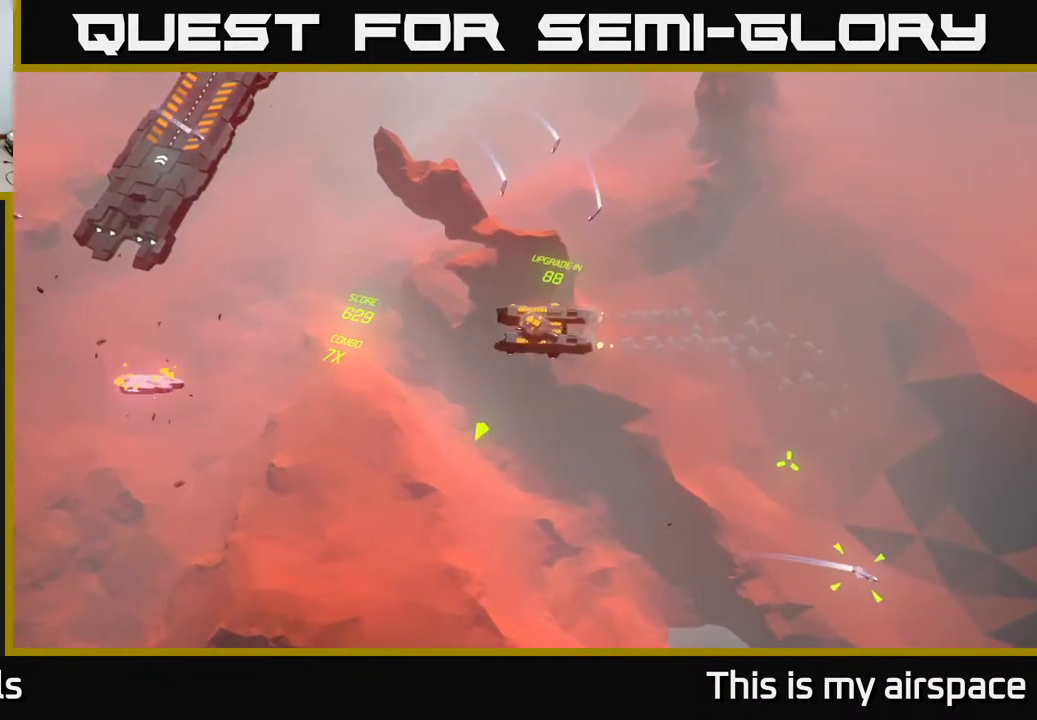
{"buttons": [], "left_stick": "left", "events": [[33, "left_stick", "center"], [367, "left_stick", "left"]]}
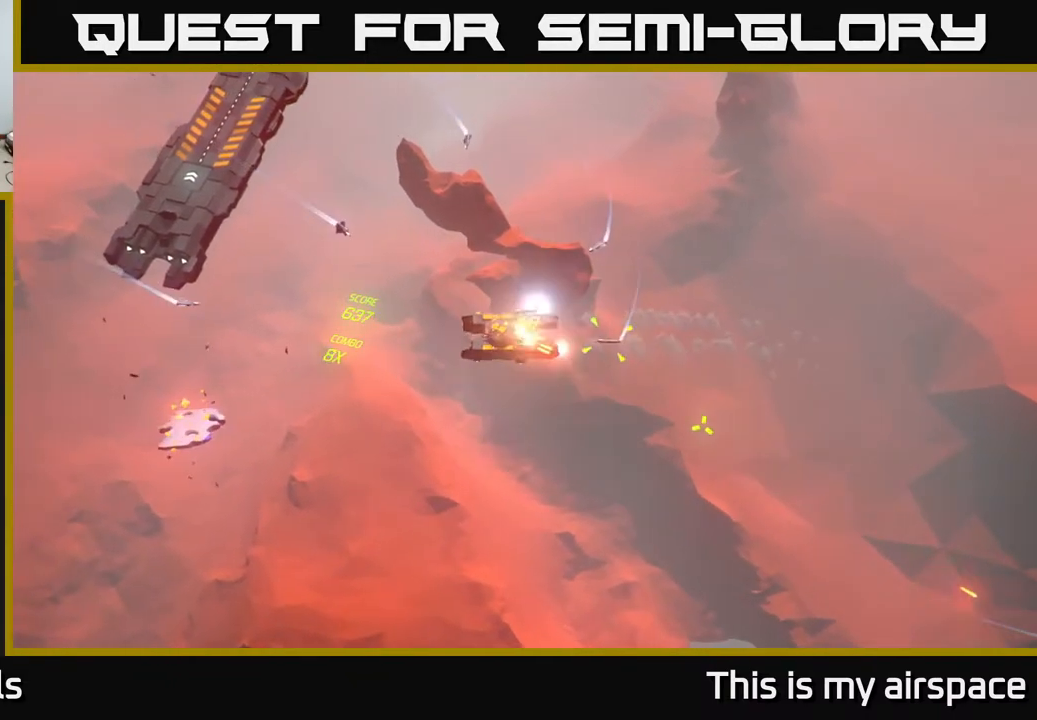
{"buttons": [], "left_stick": "down-left", "events": [[300, "left_stick", "down-left"]]}
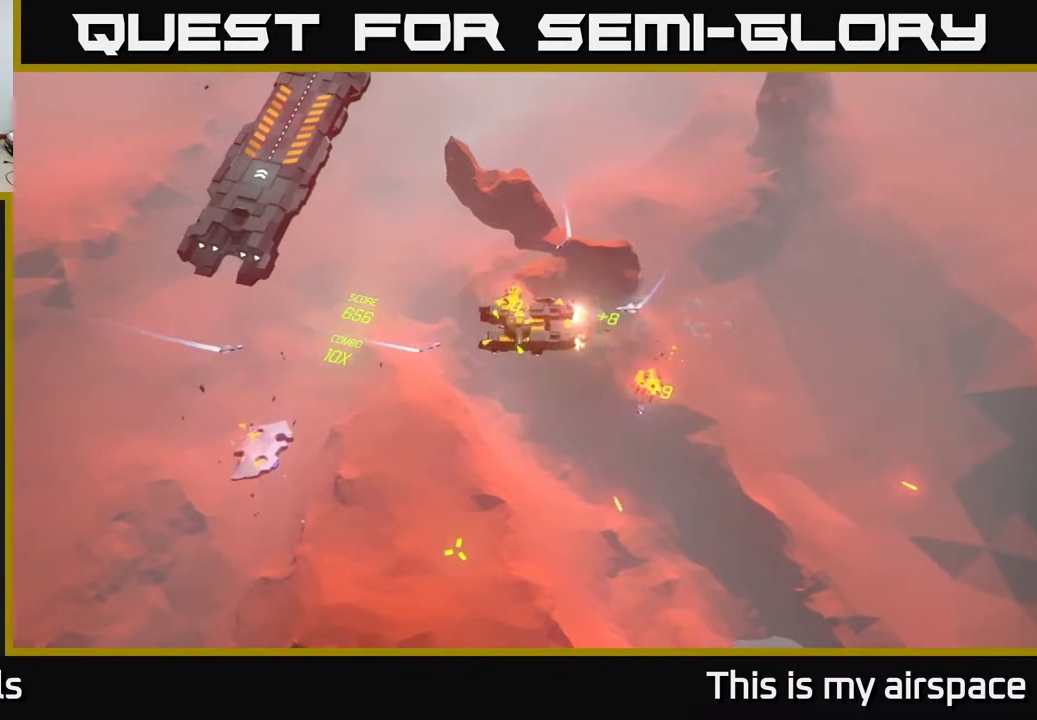
{"buttons": [], "left_stick": "down", "events": [[33, "left_stick", "down"]]}
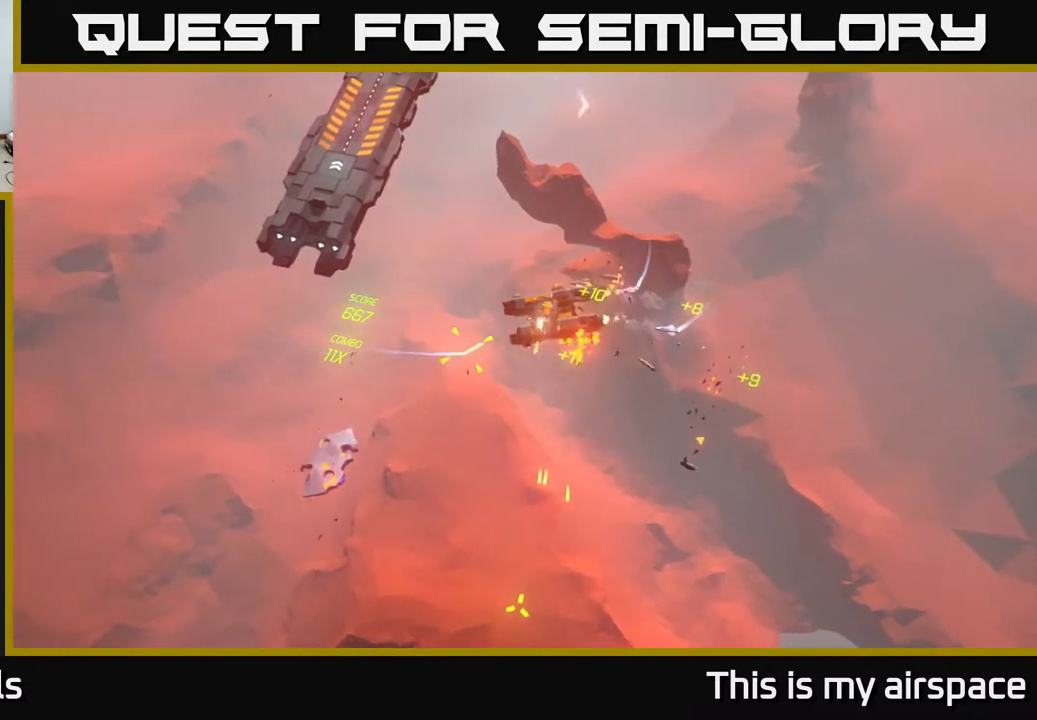
{"buttons": [], "left_stick": "down", "events": []}
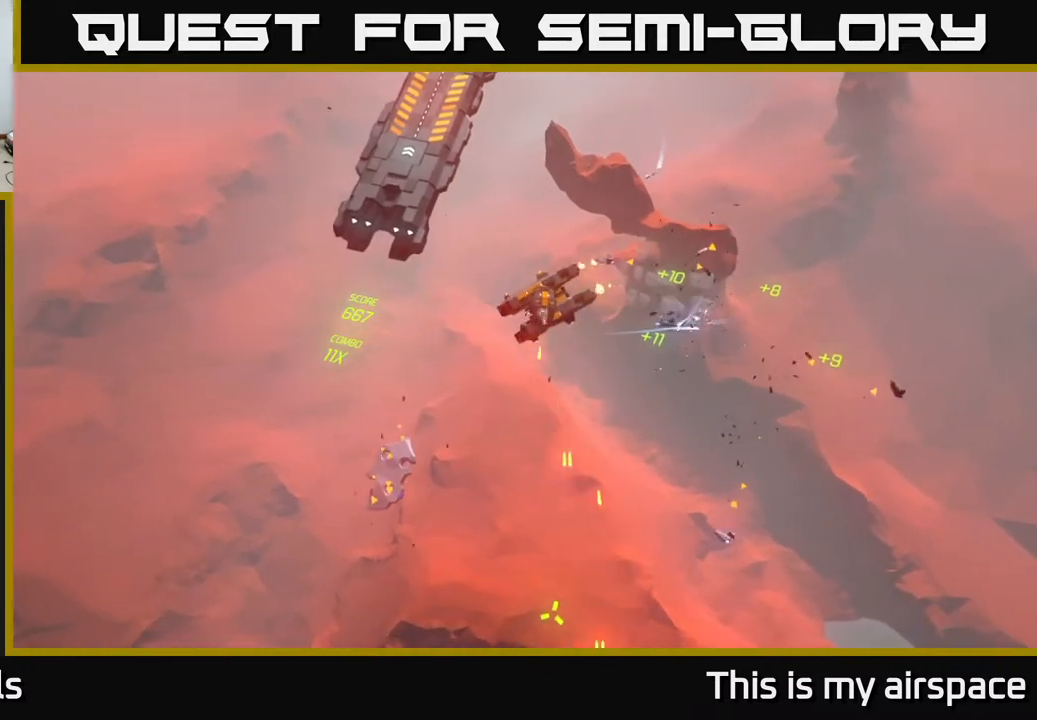
{"buttons": [], "left_stick": "center", "events": [[233, "left_stick", "down-right"], [383, "left_stick", "center"]]}
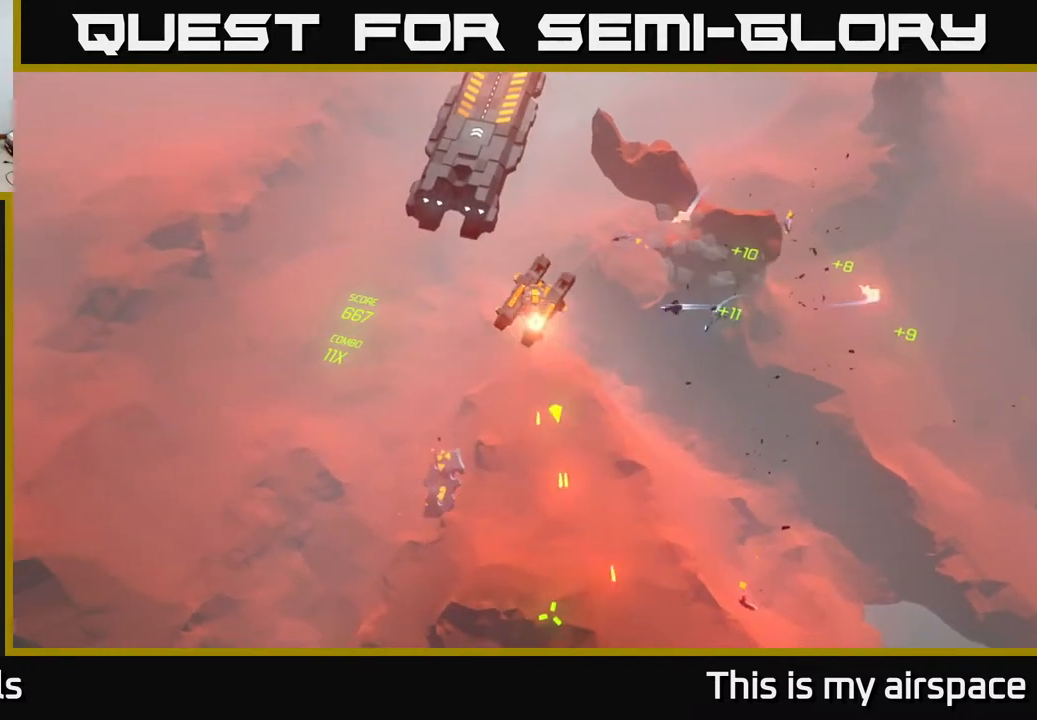
{"buttons": [], "left_stick": "down", "events": [[150, "left_stick", "down"]]}
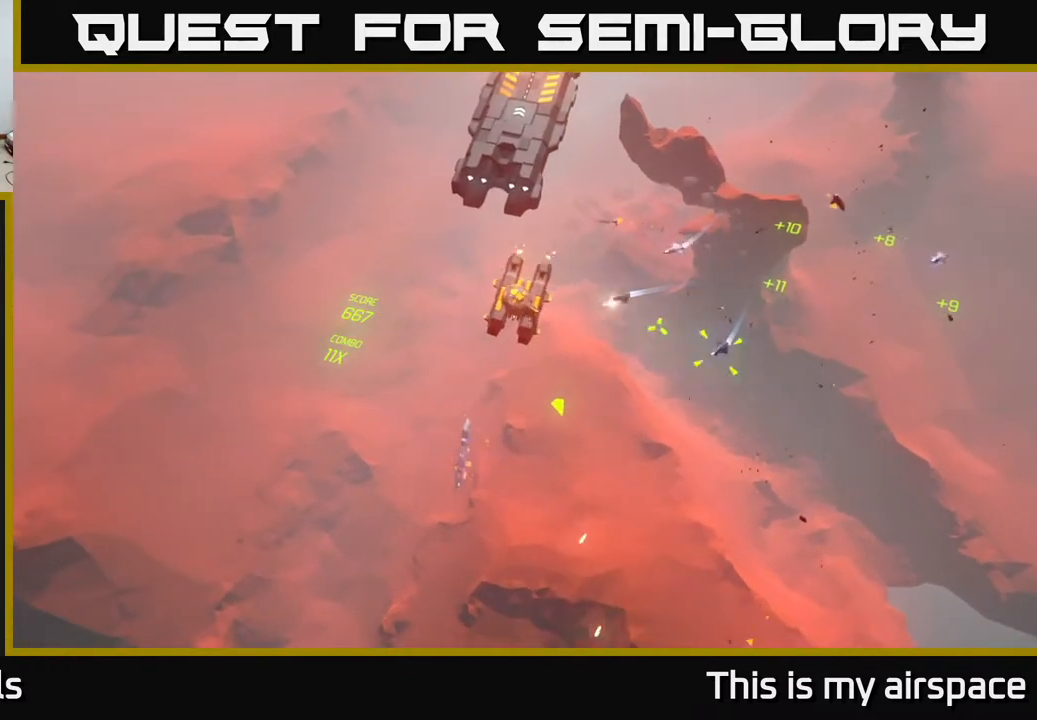
{"buttons": [], "left_stick": "down", "events": [[250, "left_stick", "center"], [367, "left_stick", "down"]]}
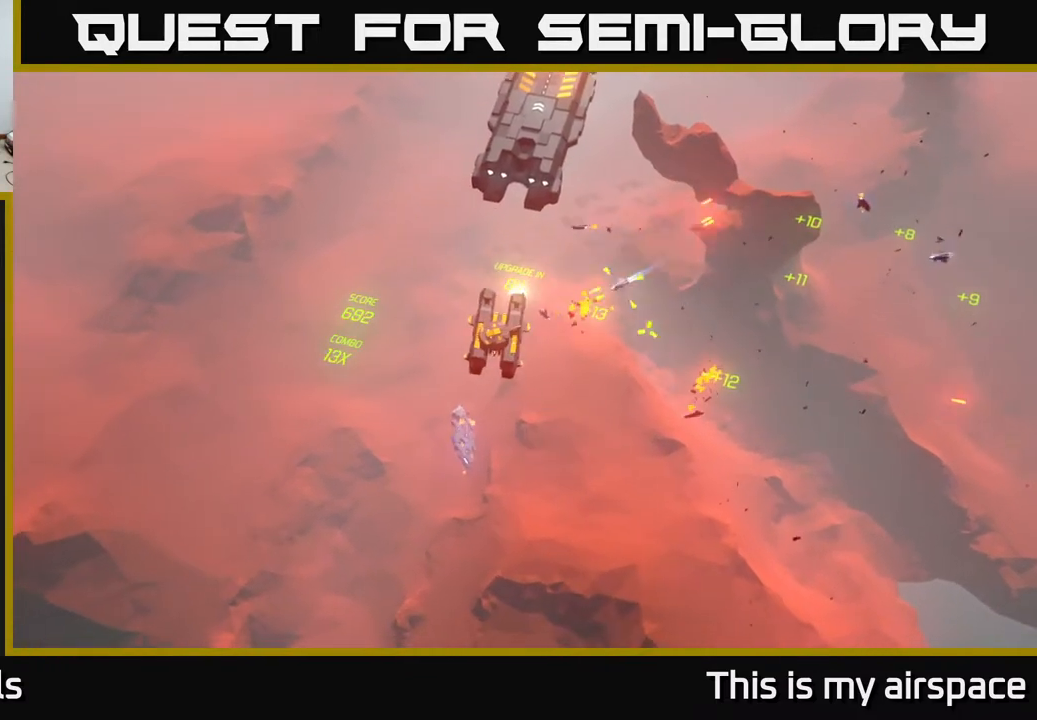
{"buttons": [], "left_stick": "down", "events": []}
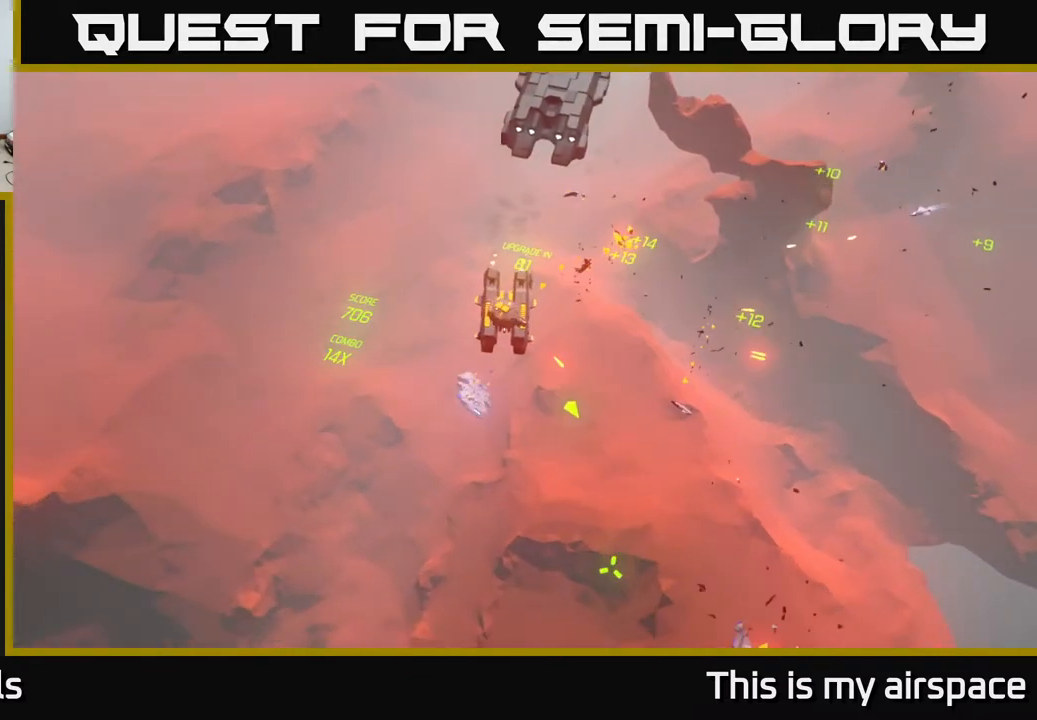
{"buttons": [], "left_stick": "center", "events": [[50, "left_stick", "down-right"], [417, "left_stick", "center"]]}